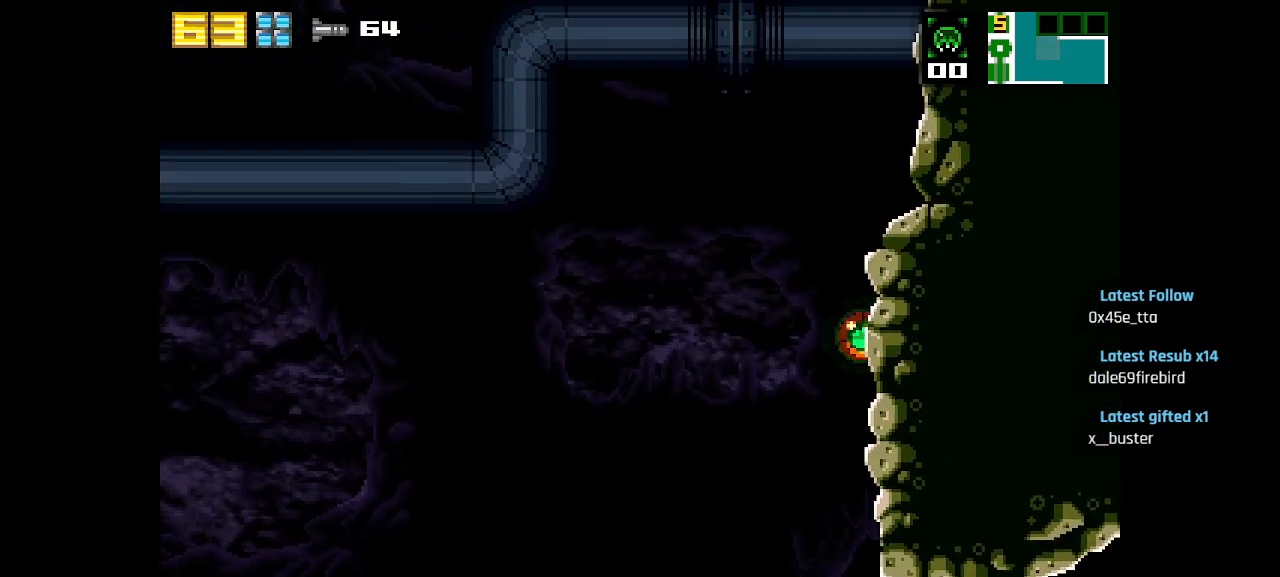
Gameplay with a controller (PlayStation layout); each line is a JSON object with the inputs held at the frame after it. "events" lists button and stick changes between this image and that frame as [ms after this image, input, new state], when the widget could be followed in between.
{"buttons": ["R1"], "left_stick": "center", "right_stick": "center", "events": []}
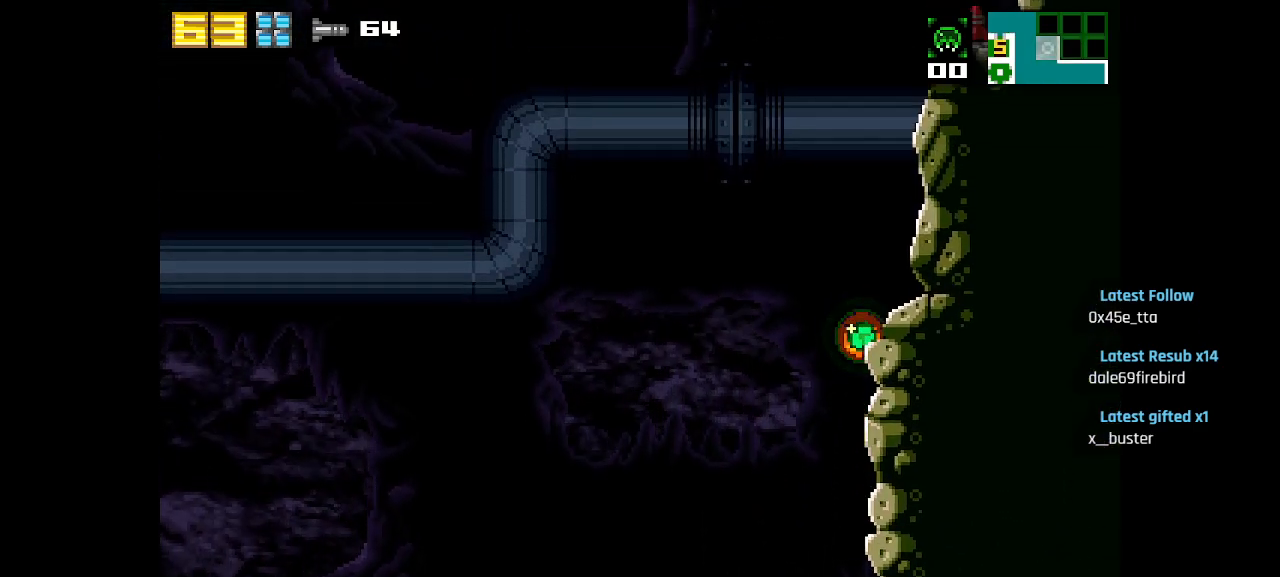
{"buttons": ["R1"], "left_stick": "center", "right_stick": "center", "events": []}
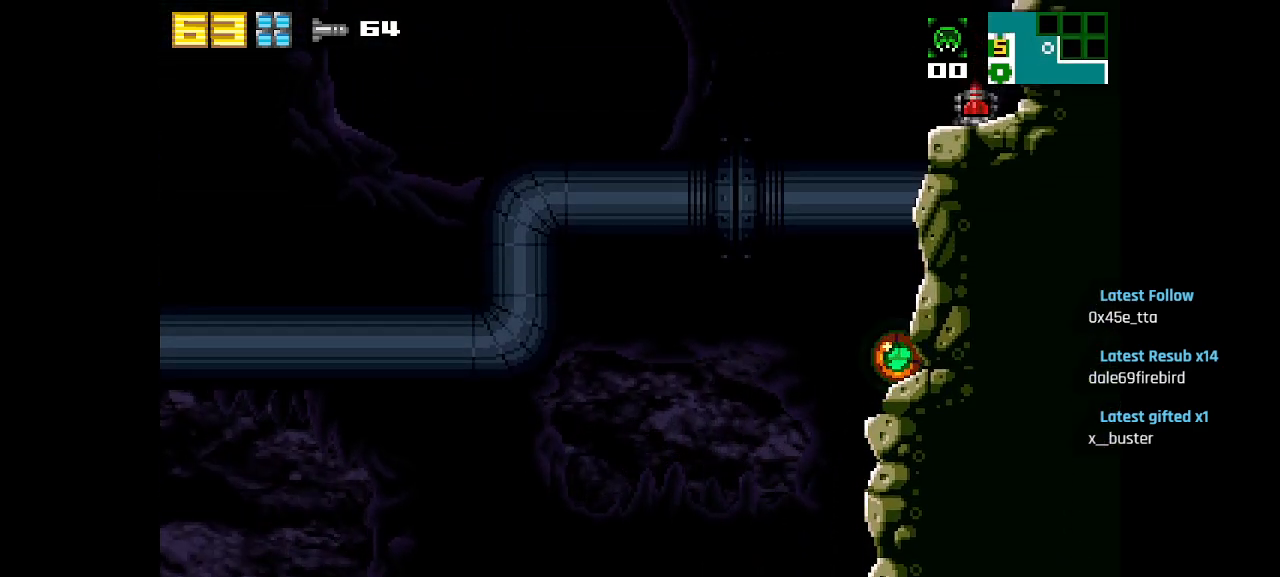
{"buttons": ["R1"], "left_stick": "center", "right_stick": "center", "events": []}
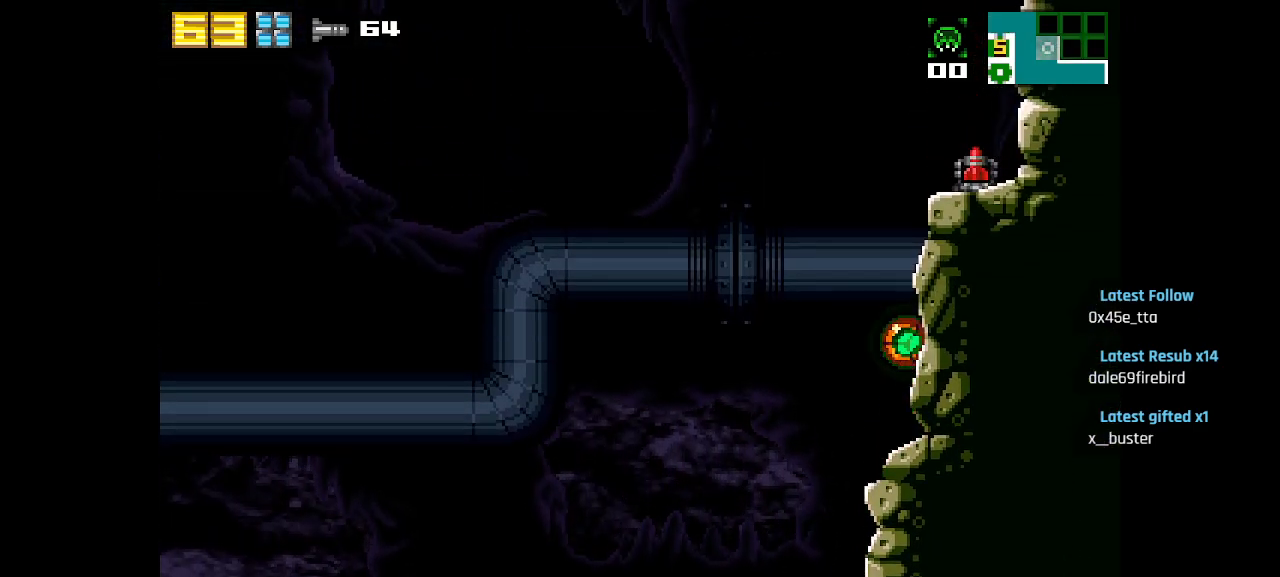
{"buttons": ["R1"], "left_stick": "center", "right_stick": "center", "events": []}
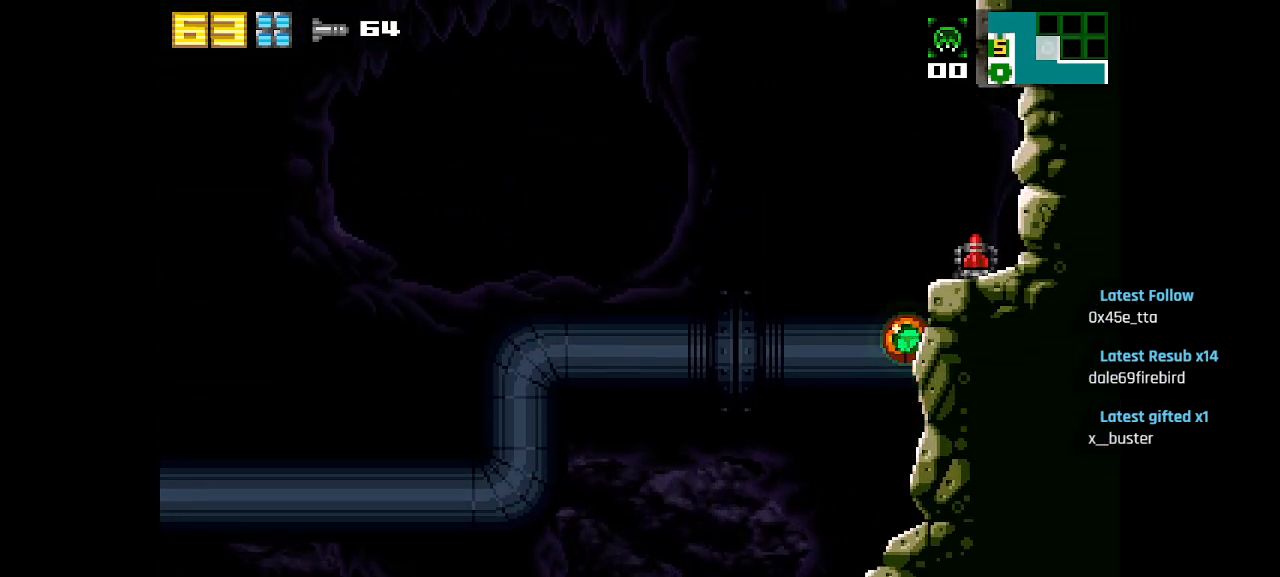
{"buttons": ["R1"], "left_stick": "center", "right_stick": "center", "events": []}
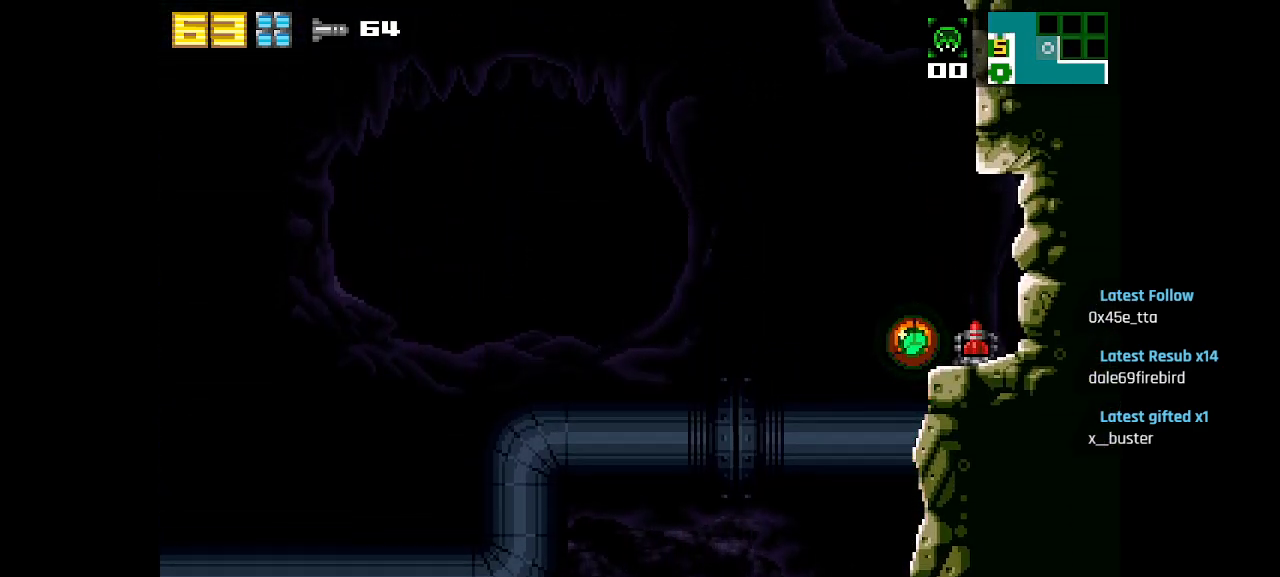
{"buttons": [], "left_stick": "center", "right_stick": "center", "events": [[383, "R1", "up"]]}
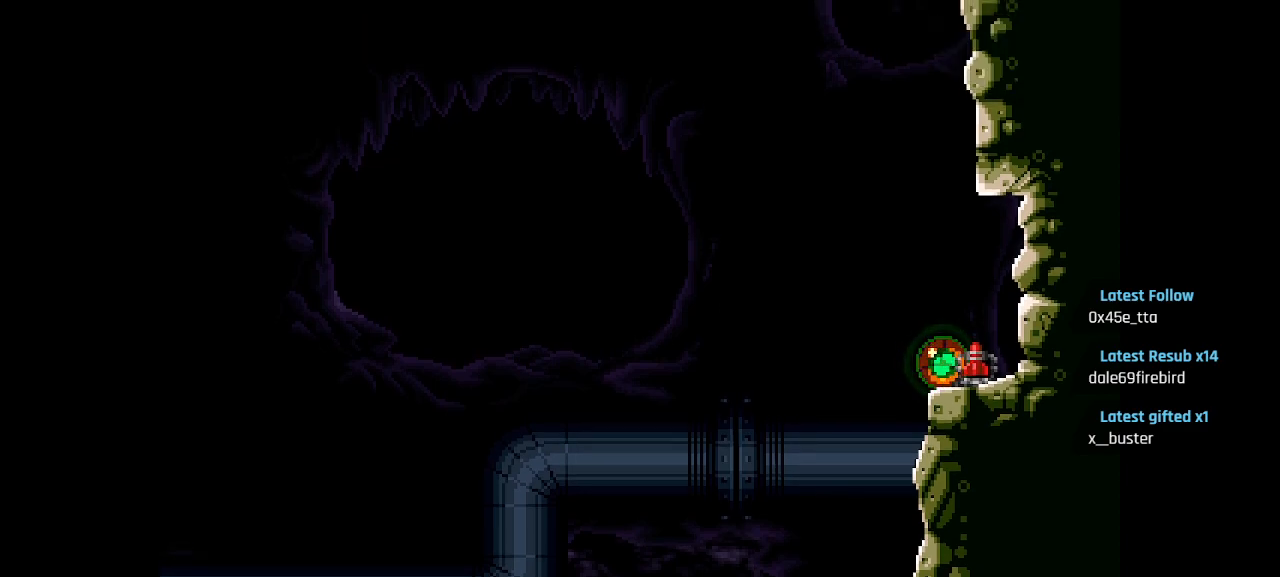
{"buttons": [], "left_stick": "center", "right_stick": "center", "events": [[83, "CIRCLE", "down"], [150, "CIRCLE", "up"], [233, "CIRCLE", "down"], [300, "CIRCLE", "up"], [383, "CIRCLE", "down"], [450, "CIRCLE", "up"]]}
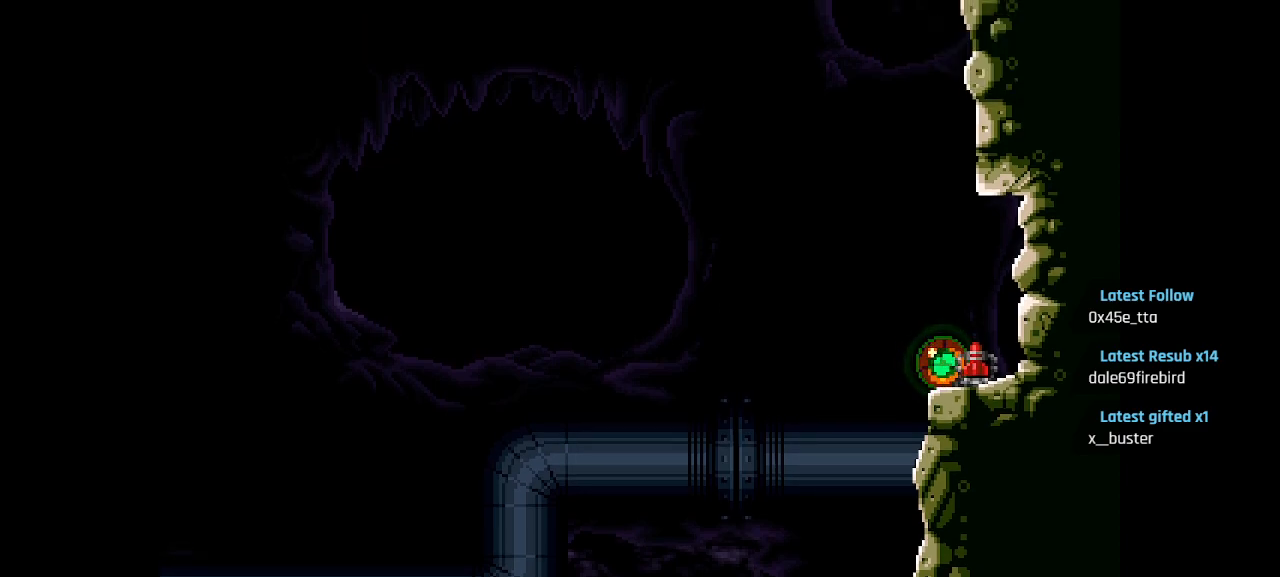
{"buttons": ["CIRCLE"], "left_stick": "center", "right_stick": "center", "events": [[17, "CIRCLE", "down"], [100, "CIRCLE", "up"], [200, "CIRCLE", "down"], [233, "CIRCLE", "up"], [300, "CIRCLE", "down"], [400, "CIRCLE", "up"], [467, "CIRCLE", "down"]]}
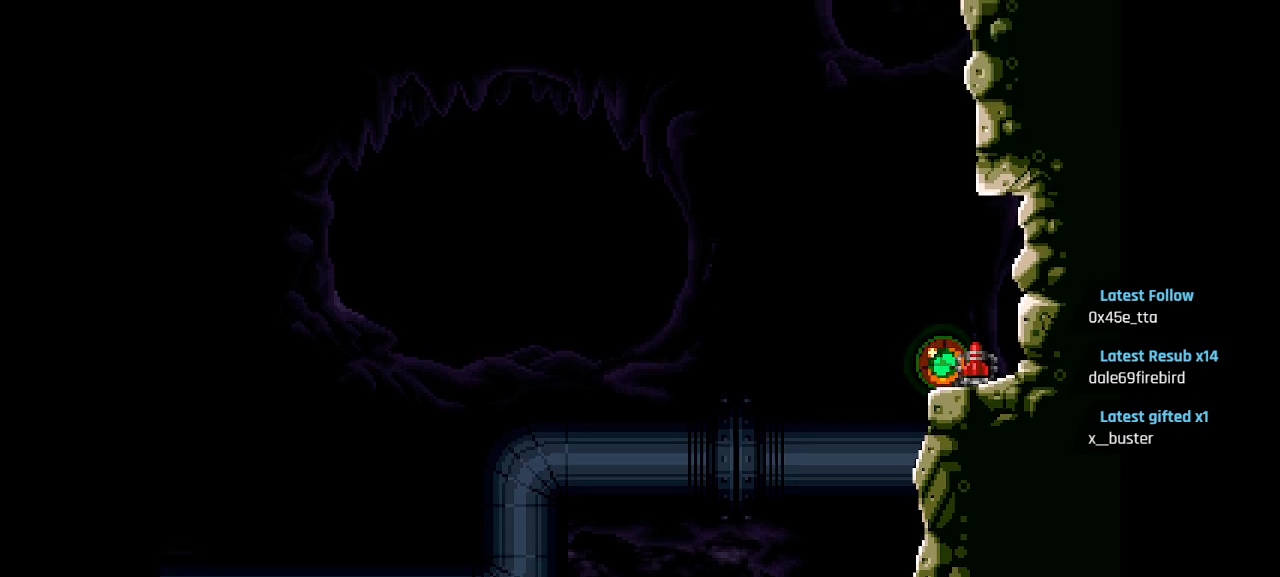
{"buttons": [], "left_stick": "center", "right_stick": "center", "events": [[50, "CIRCLE", "up"], [117, "CIRCLE", "down"], [200, "CIRCLE", "up"], [250, "R2", "down"], [383, "R2", "up"]]}
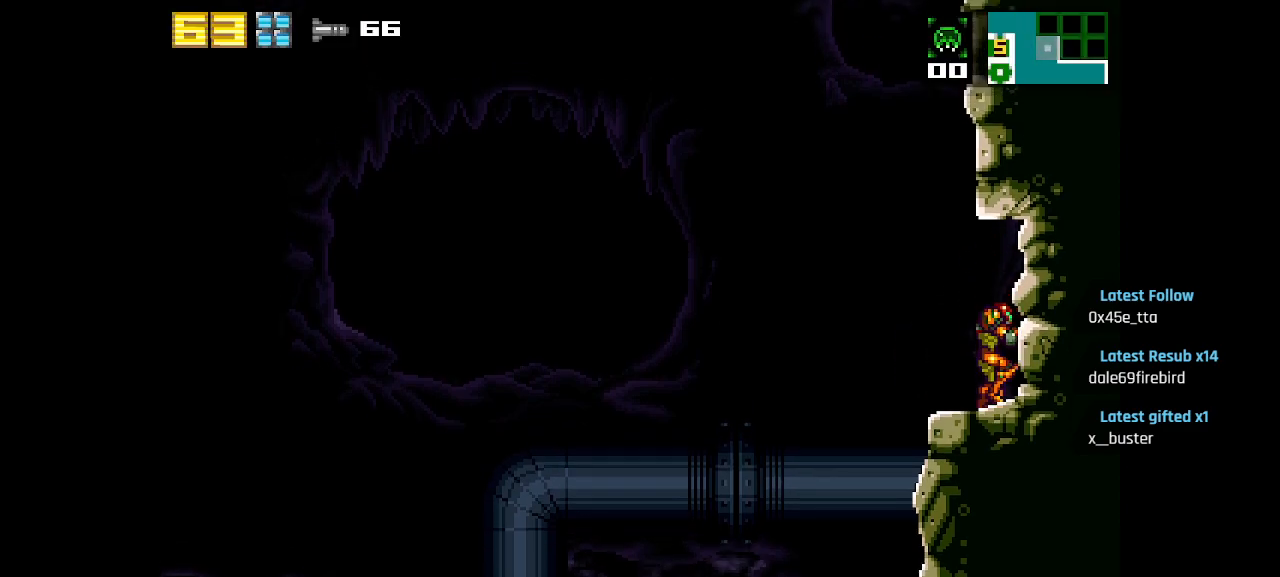
{"buttons": ["CIRCLE"], "left_stick": "center", "right_stick": "center", "events": [[217, "CIRCLE", "down"]]}
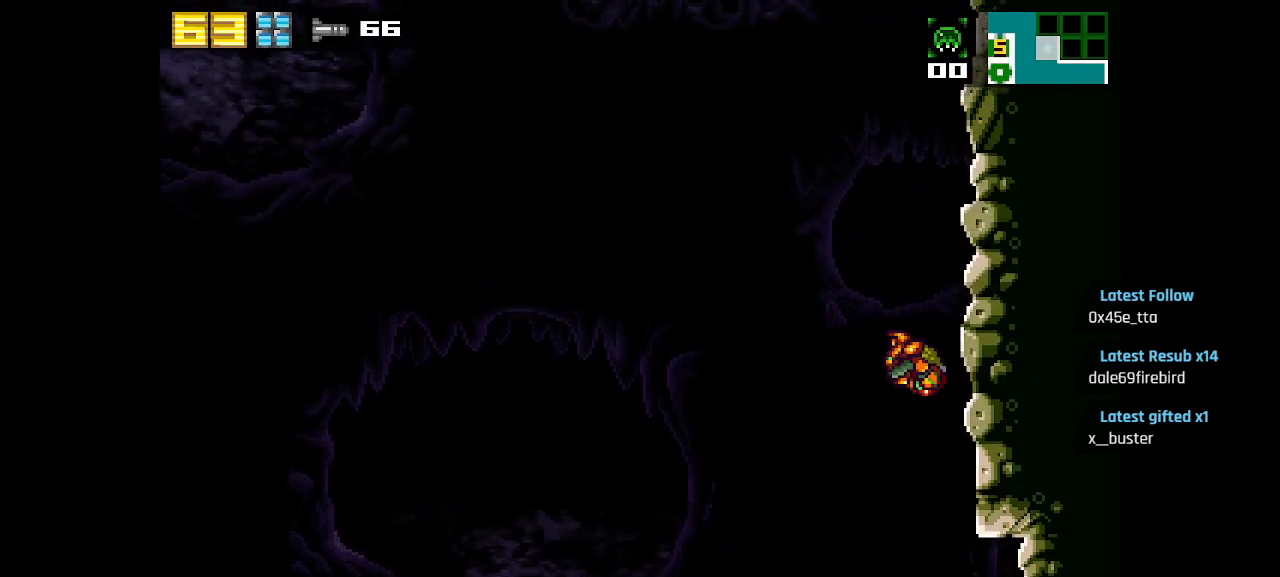
{"buttons": ["CIRCLE", "R1"], "left_stick": "center", "right_stick": "center", "events": [[167, "R2", "down"], [283, "R1", "down"], [350, "R2", "up"]]}
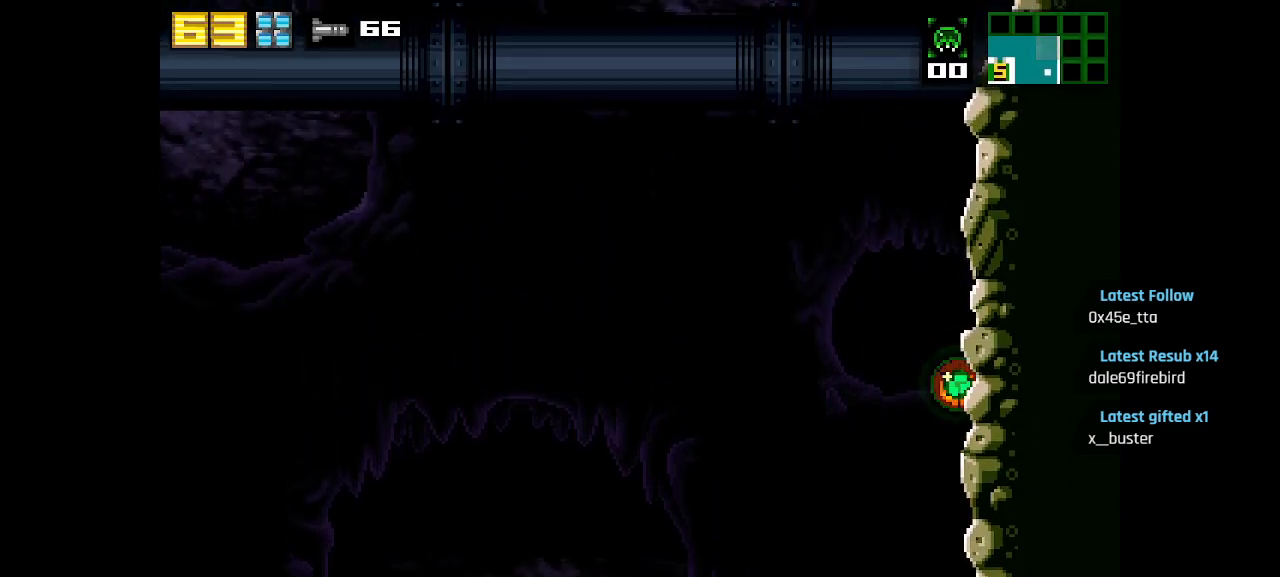
{"buttons": ["R1"], "left_stick": "center", "right_stick": "center", "events": [[100, "CIRCLE", "up"]]}
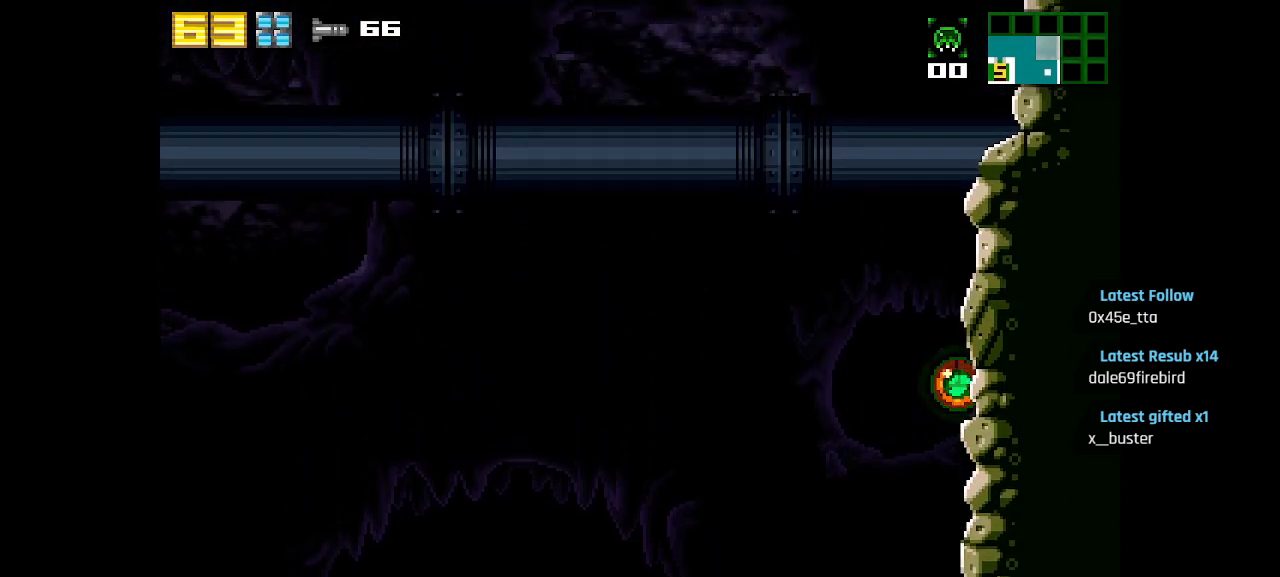
{"buttons": ["R1"], "left_stick": "center", "right_stick": "center", "events": []}
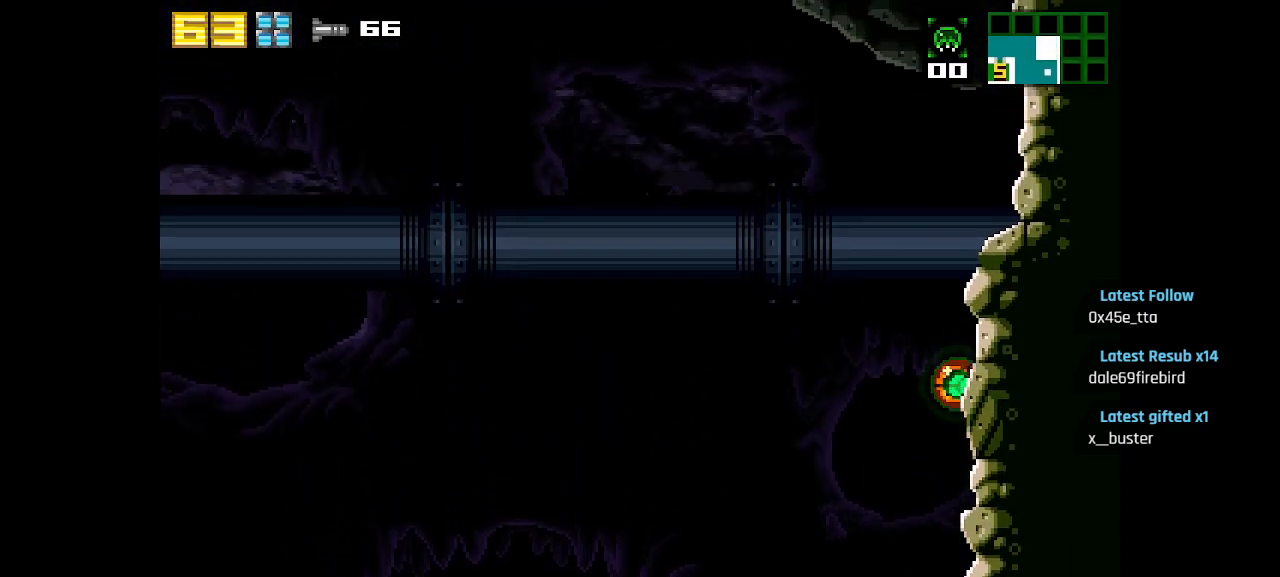
{"buttons": ["R1"], "left_stick": "center", "right_stick": "center", "events": []}
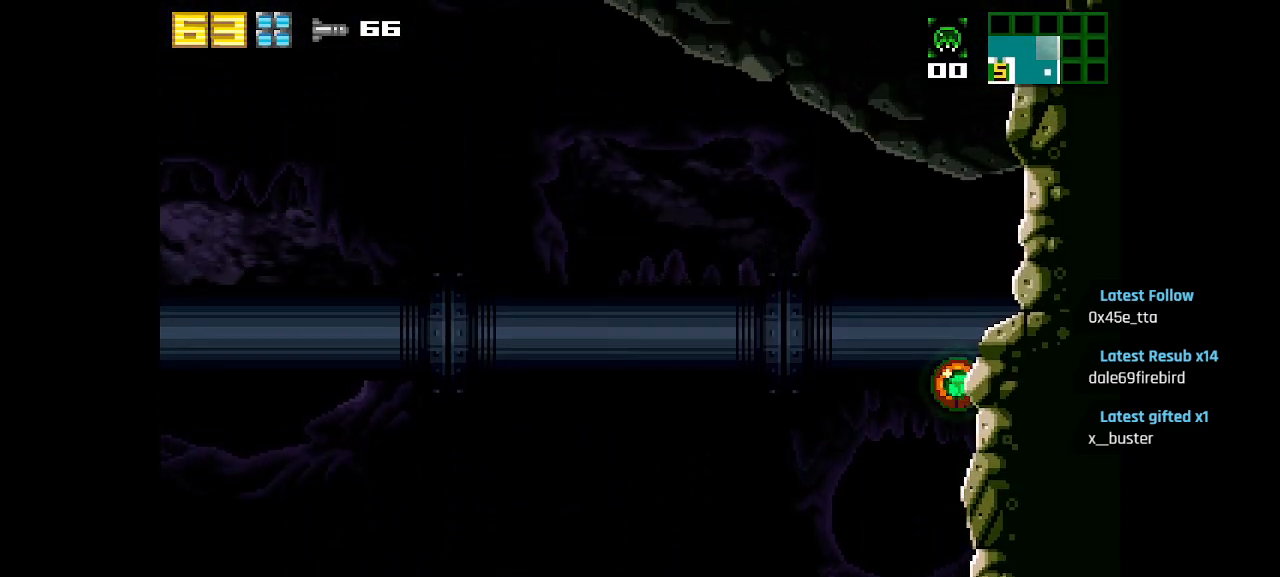
{"buttons": ["R1"], "left_stick": "center", "right_stick": "center", "events": []}
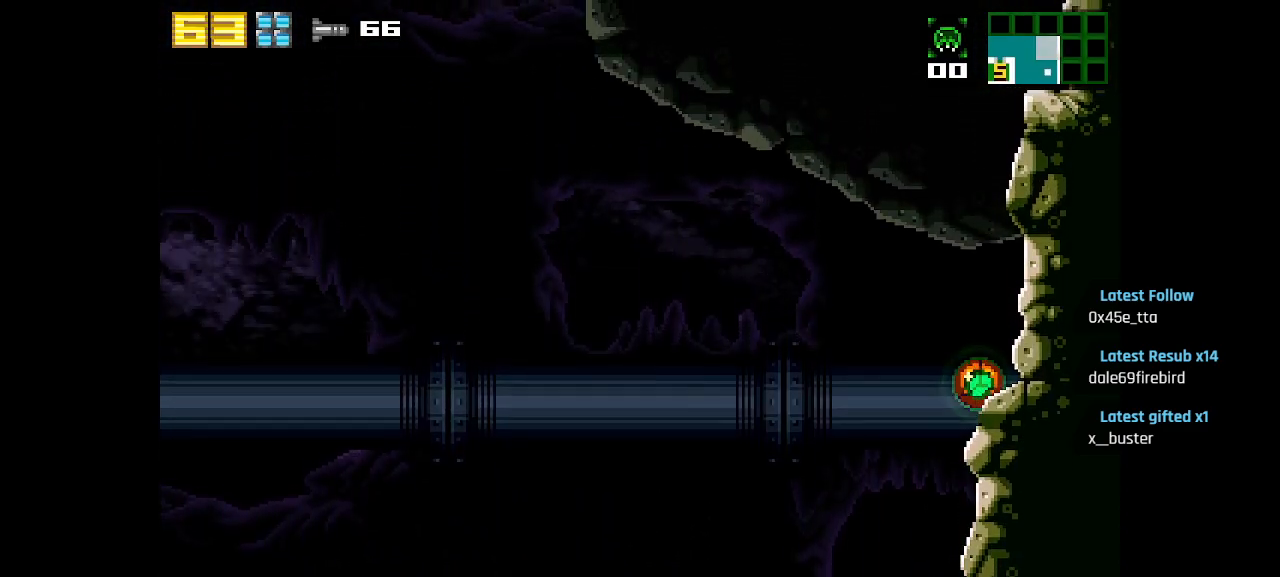
{"buttons": ["CIRCLE"], "left_stick": "center", "right_stick": "center", "events": [[83, "R1", "up"], [100, "R2", "down"], [217, "R2", "up"], [383, "CIRCLE", "down"]]}
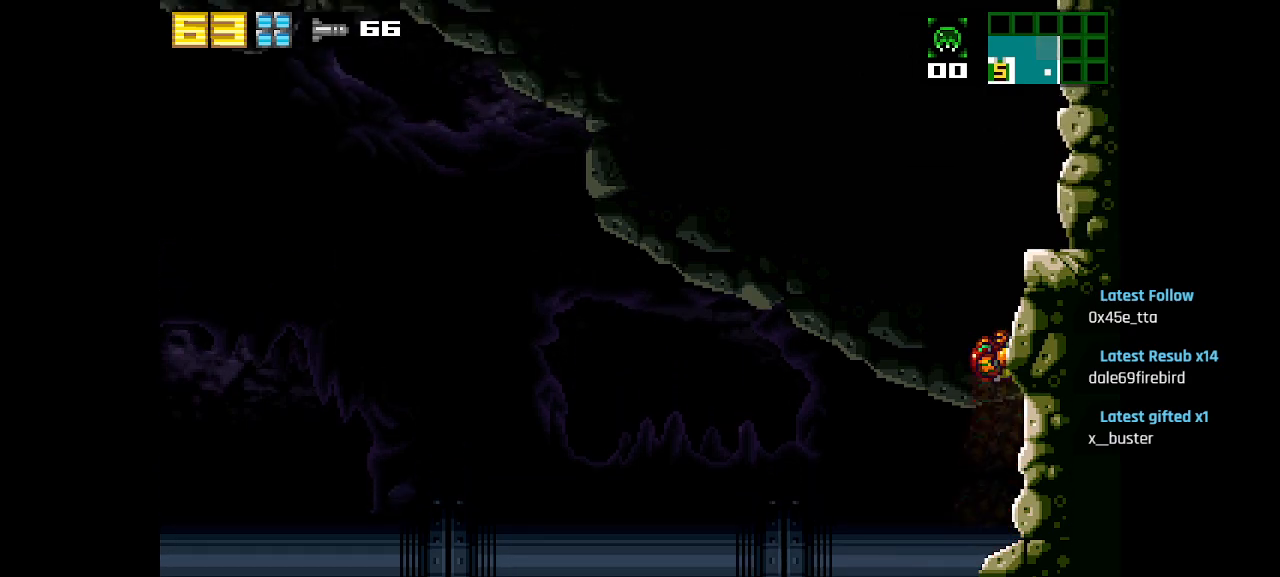
{"buttons": [], "left_stick": "center", "right_stick": "center", "events": [[283, "CIRCLE", "up"]]}
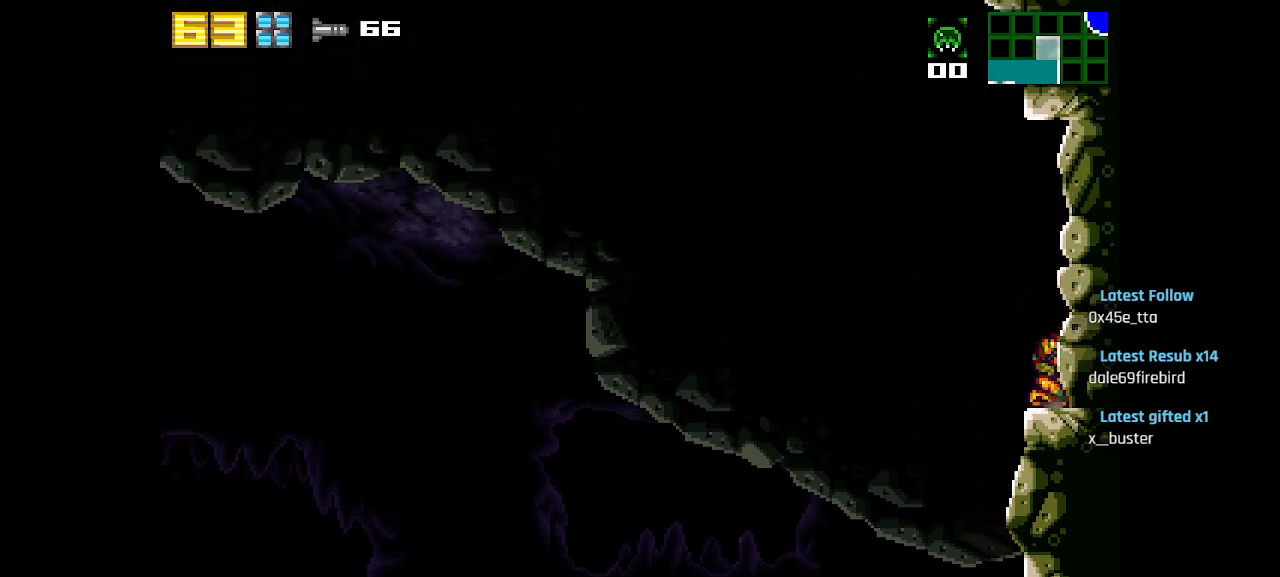
{"buttons": ["CIRCLE", "R2"], "left_stick": "center", "right_stick": "center", "events": [[100, "CIRCLE", "down"], [467, "R2", "down"]]}
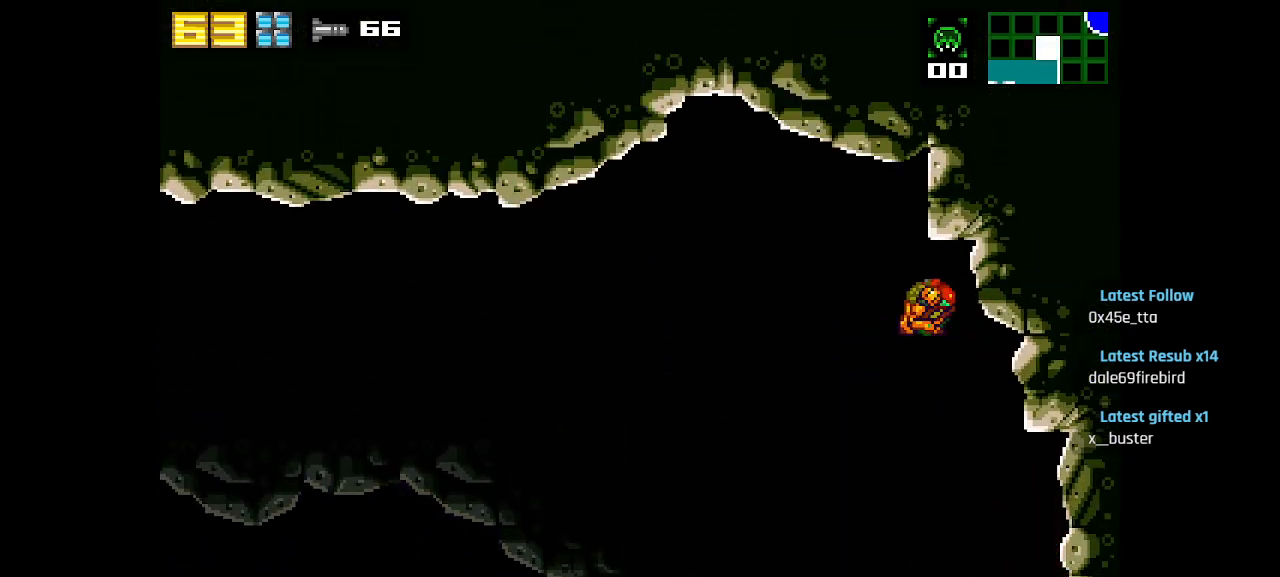
{"buttons": ["R1"], "left_stick": "center", "right_stick": "center", "events": [[117, "R1", "down"], [150, "R2", "up"], [417, "CIRCLE", "up"]]}
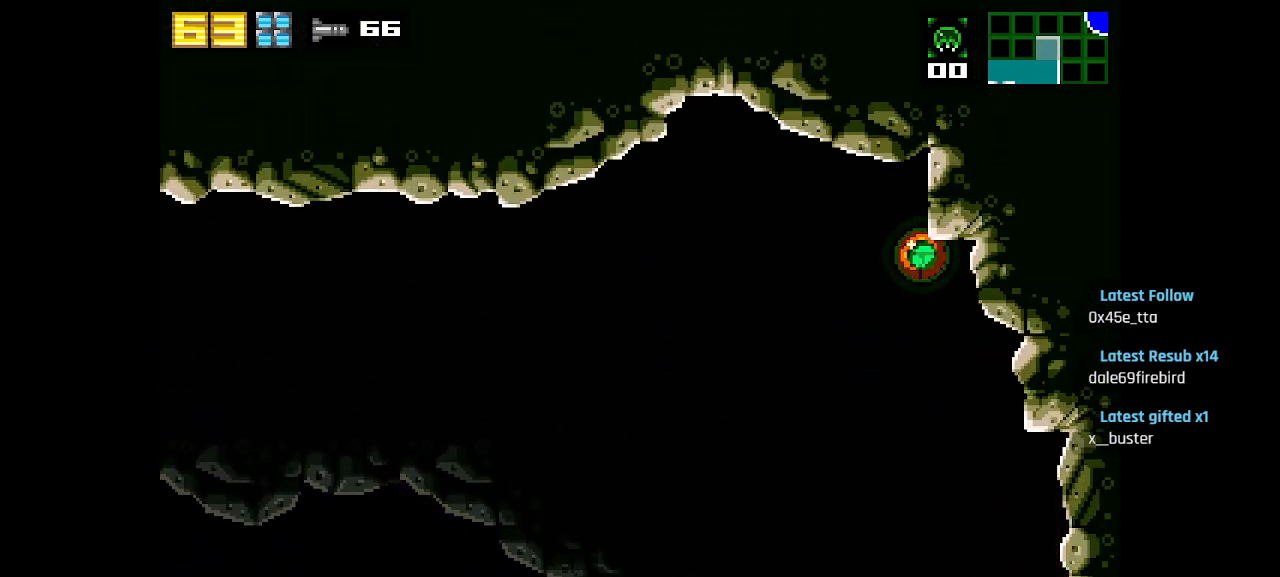
{"buttons": ["R1"], "left_stick": "center", "right_stick": "center", "events": []}
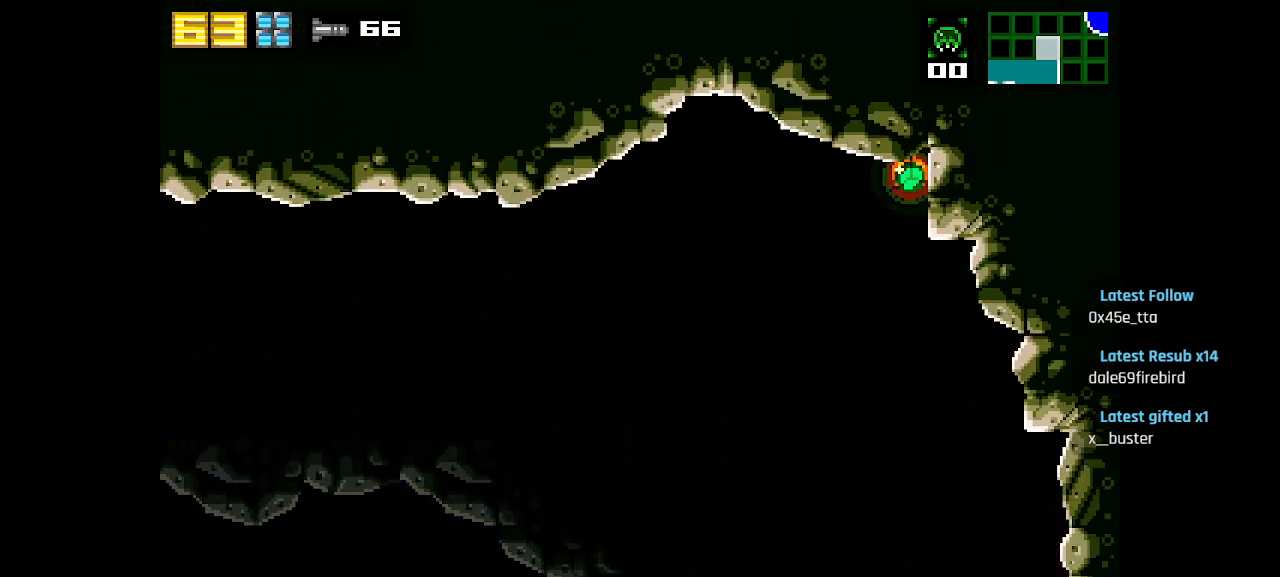
{"buttons": ["R1"], "left_stick": "center", "right_stick": "center", "events": []}
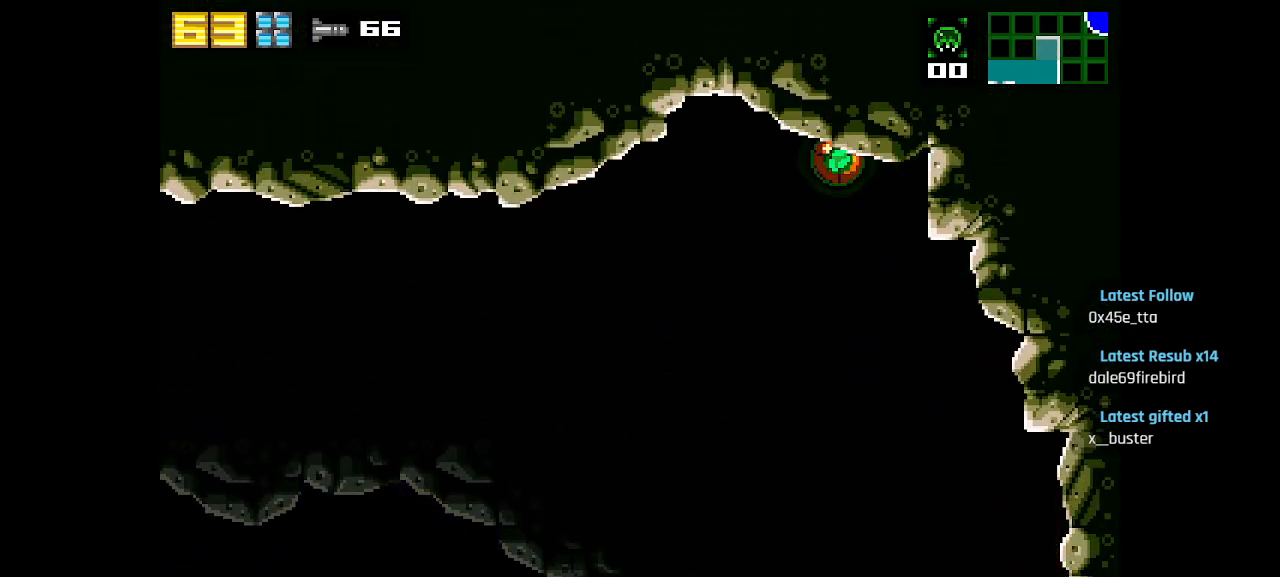
{"buttons": ["R1"], "left_stick": "center", "right_stick": "center", "events": []}
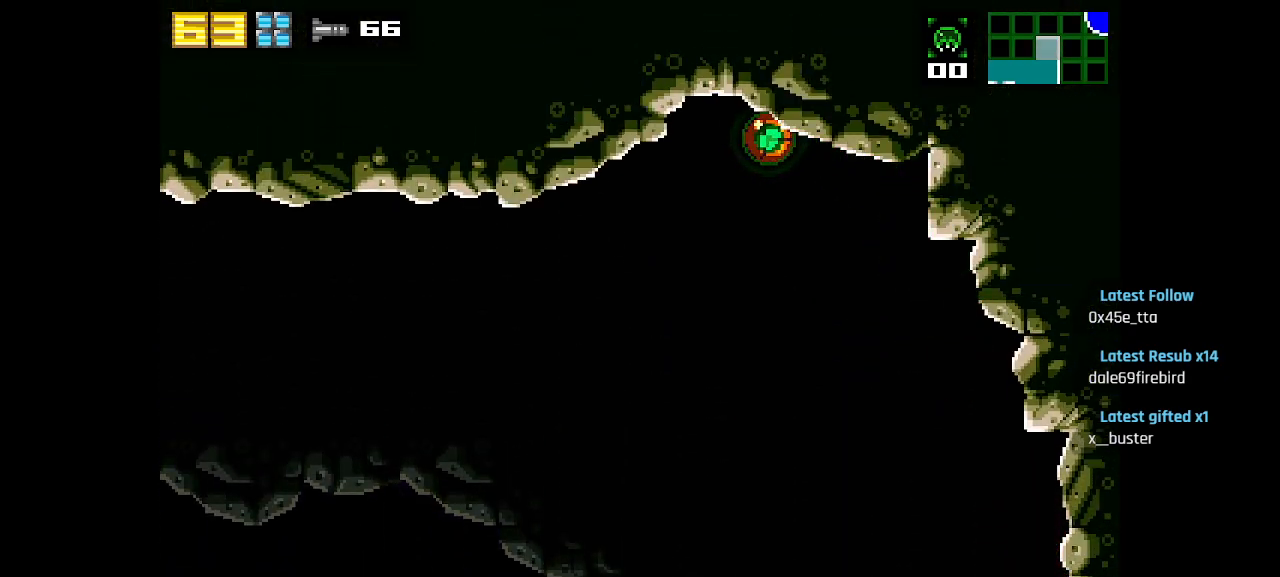
{"buttons": ["R1"], "left_stick": "center", "right_stick": "center", "events": []}
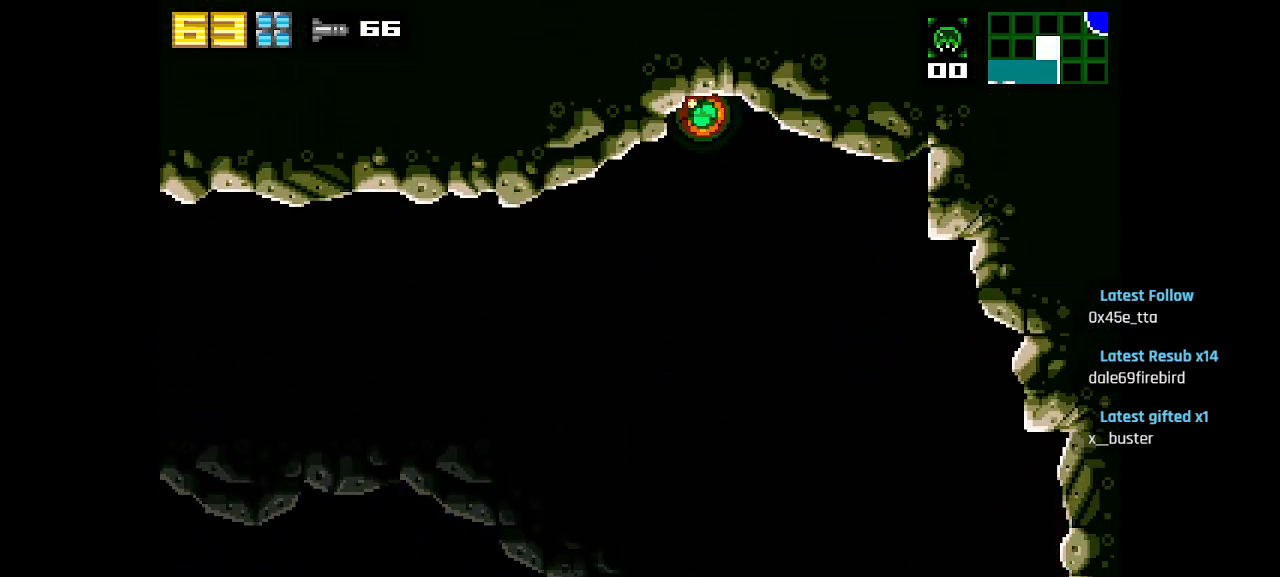
{"buttons": ["R1"], "left_stick": "center", "right_stick": "center", "events": []}
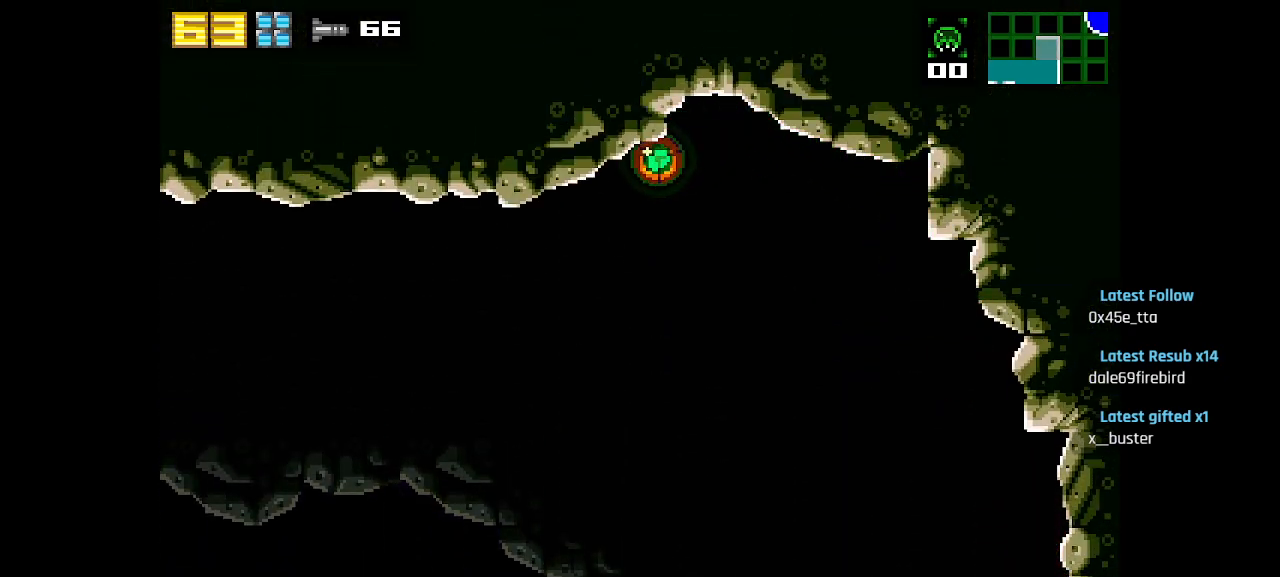
{"buttons": ["R1"], "left_stick": "center", "right_stick": "center", "events": []}
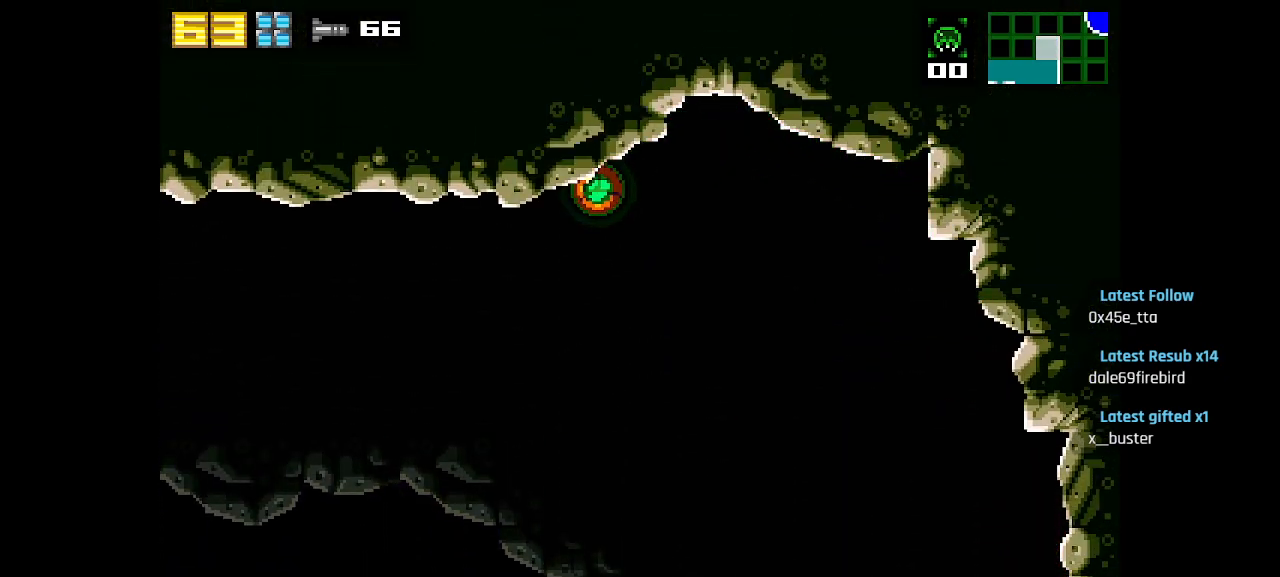
{"buttons": ["R1"], "left_stick": "center", "right_stick": "center", "events": []}
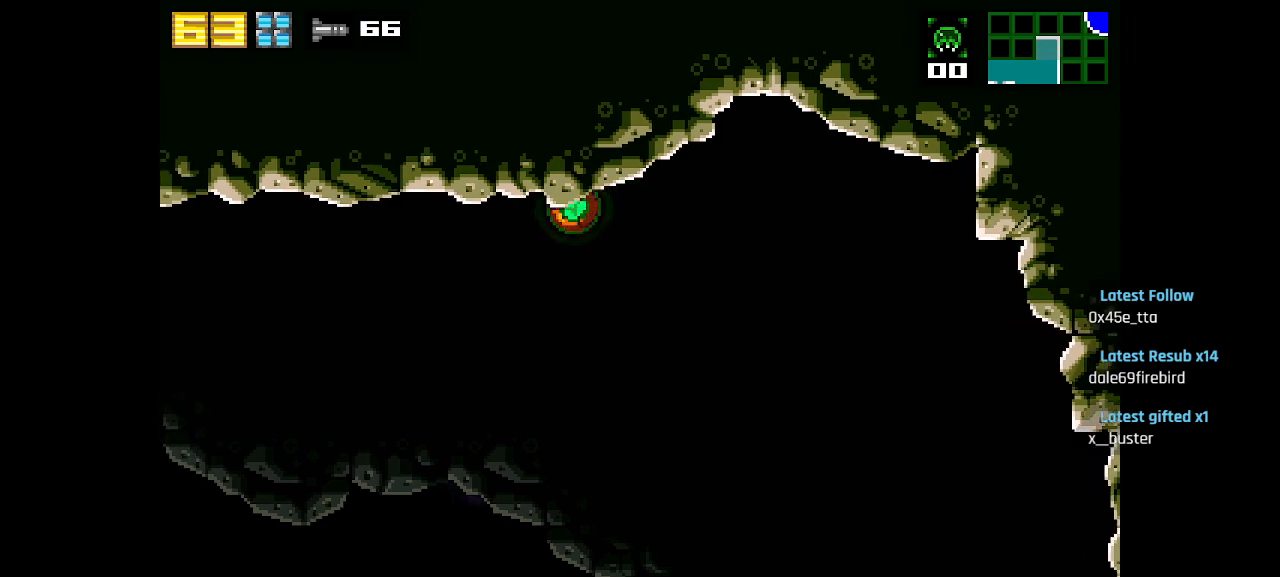
{"buttons": ["R1"], "left_stick": "center", "right_stick": "center", "events": []}
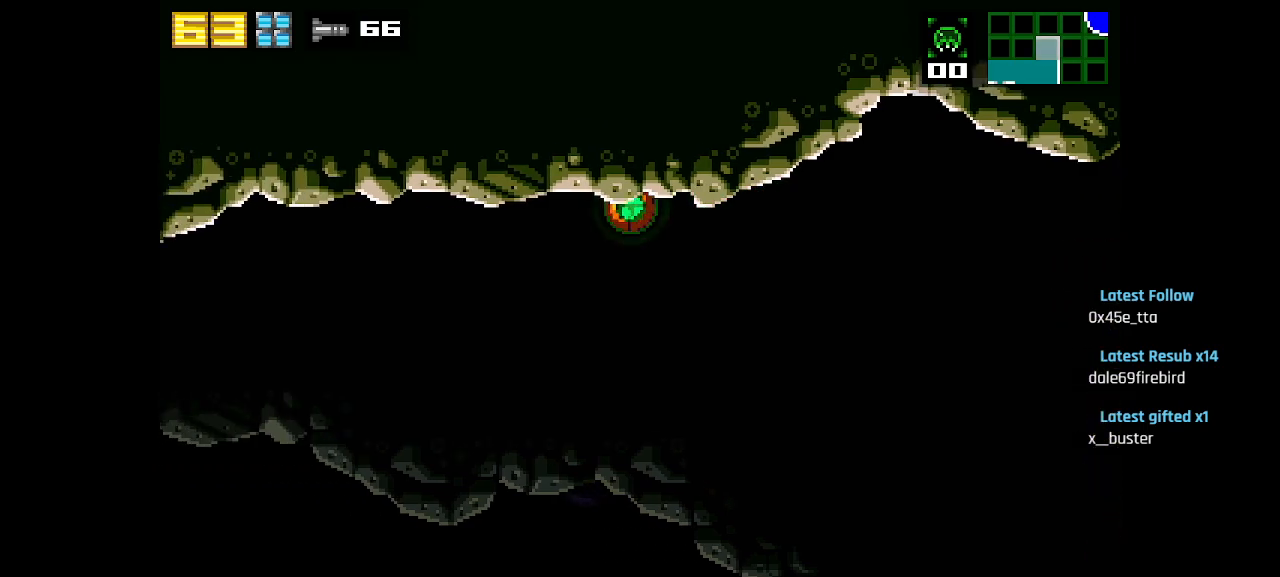
{"buttons": ["R1"], "left_stick": "center", "right_stick": "center", "events": []}
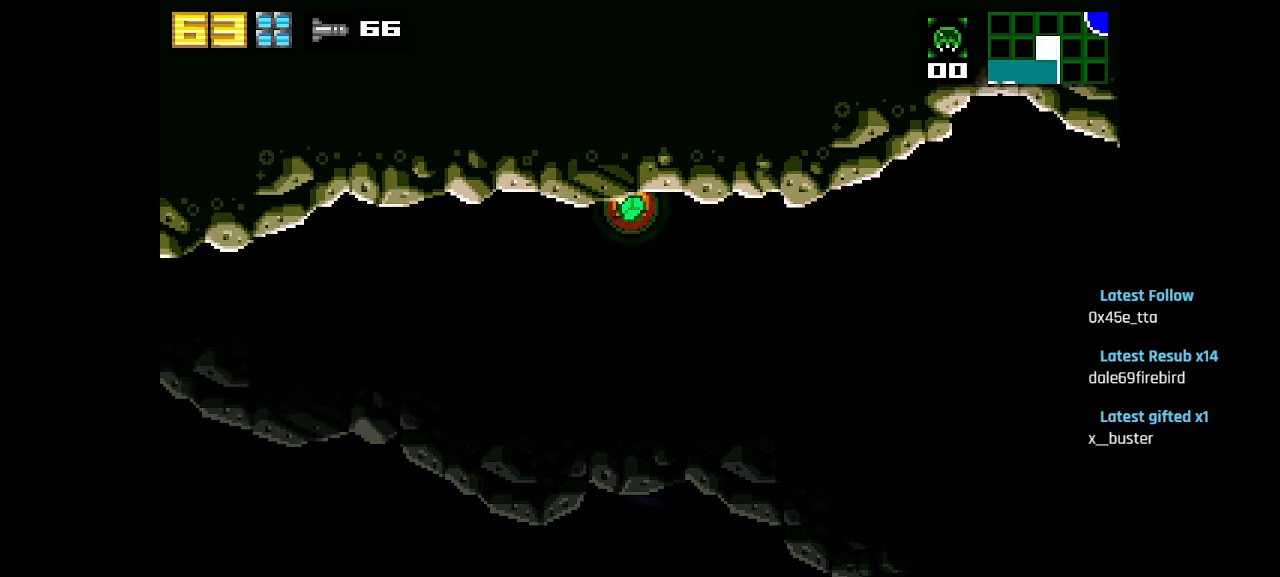
{"buttons": ["R1"], "left_stick": "center", "right_stick": "center", "events": []}
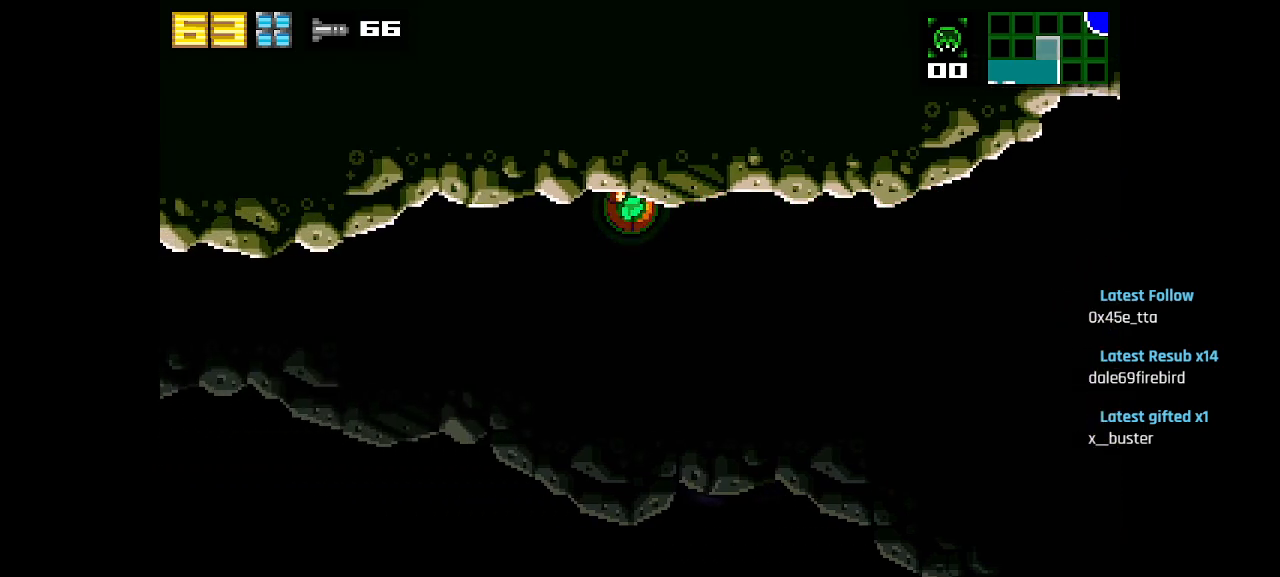
{"buttons": ["R1"], "left_stick": "center", "right_stick": "center", "events": []}
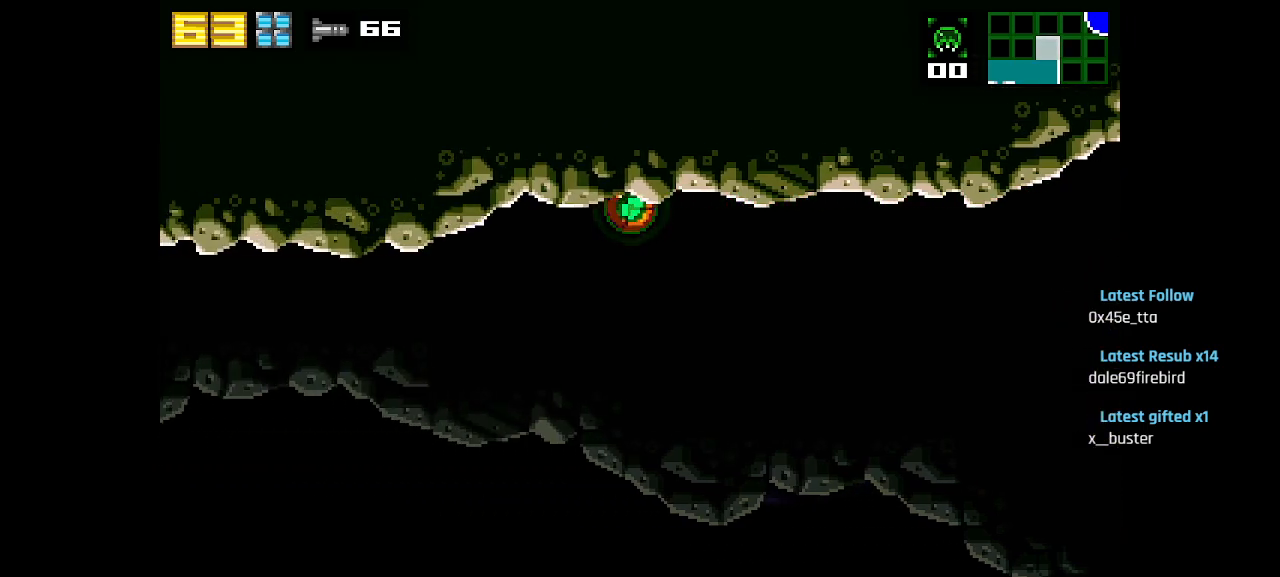
{"buttons": ["R1"], "left_stick": "center", "right_stick": "center", "events": []}